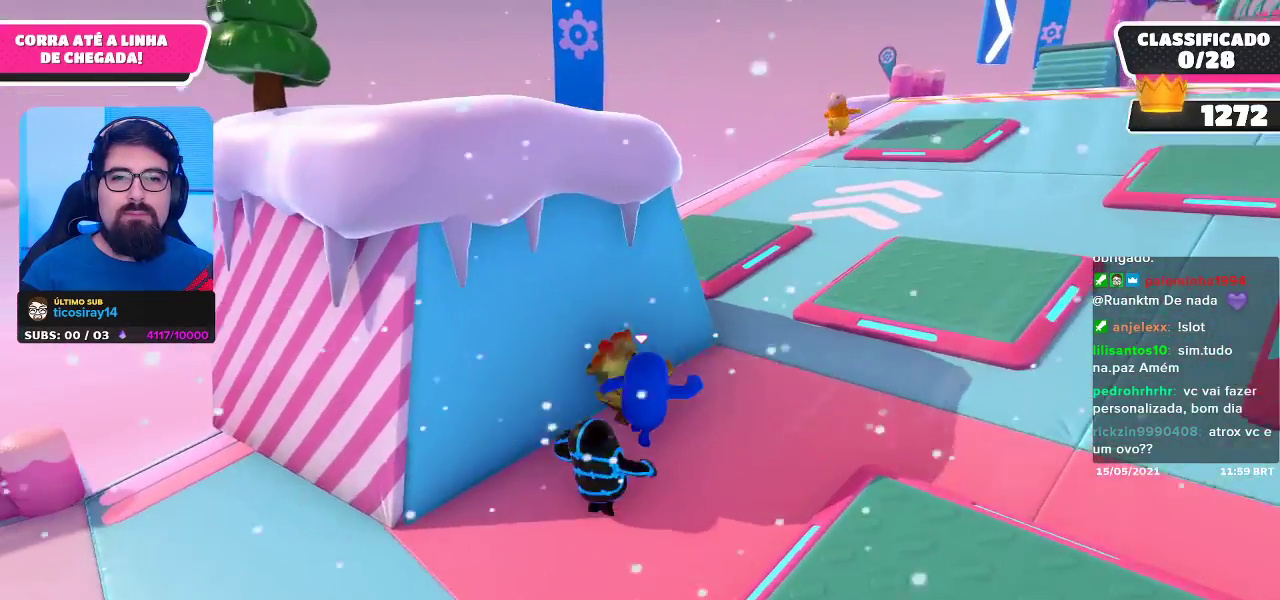
Gameplay with a controller (Xbox layout); each line is a JSON object with the inputs held at the frame after it. "events" lists button and stick changes between this image and that frame as [ms after this image, input, new state], when the widget could be followed in between.
{"buttons": [], "left_stick": "up", "right_stick": "center", "events": [[350, "left_stick", "up"]]}
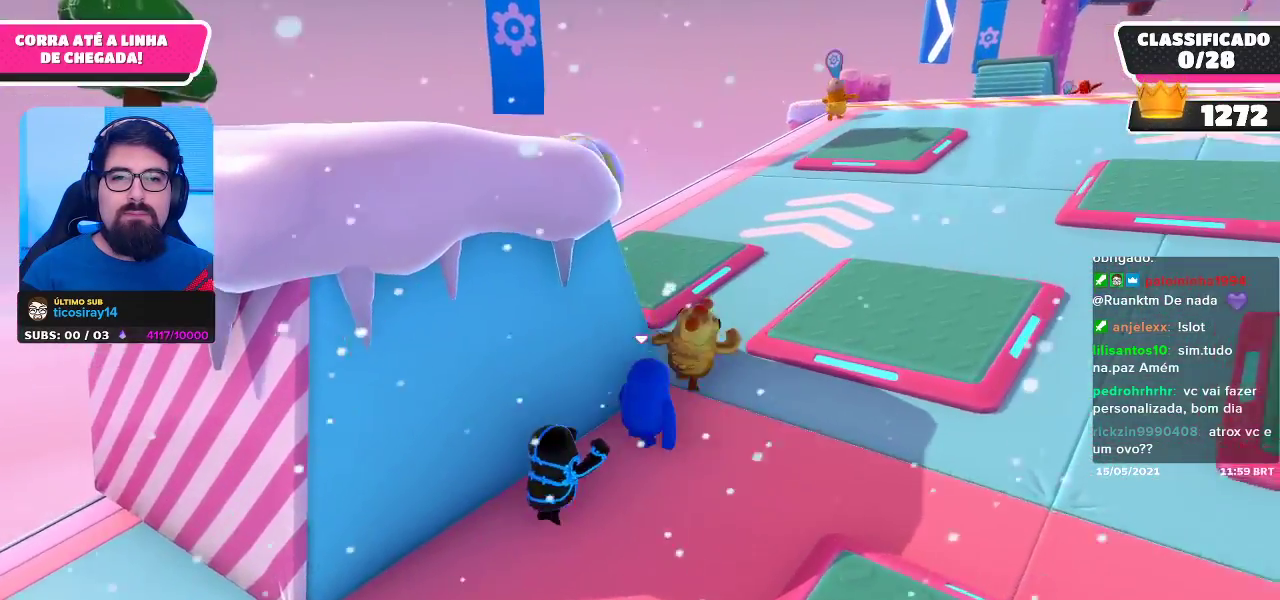
{"buttons": [], "left_stick": "up-right", "right_stick": "center", "events": [[67, "right_stick", "down-left"], [233, "left_stick", "up-right"], [250, "right_stick", "center"]]}
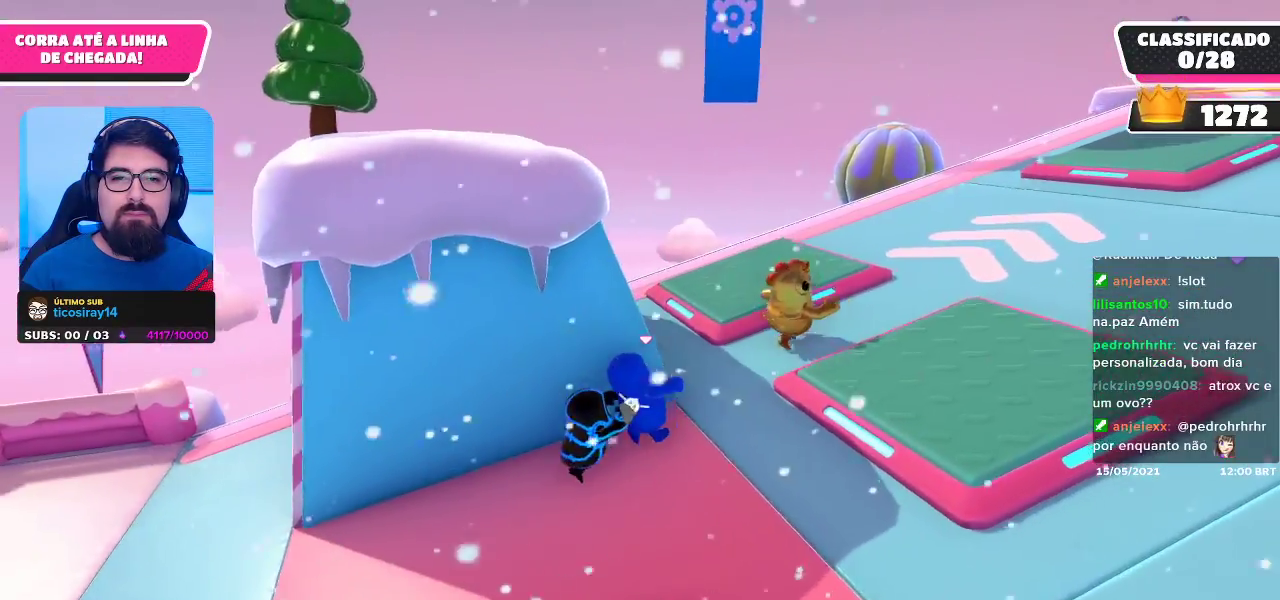
{"buttons": [], "left_stick": "up", "right_stick": "center", "events": [[133, "left_stick", "up"]]}
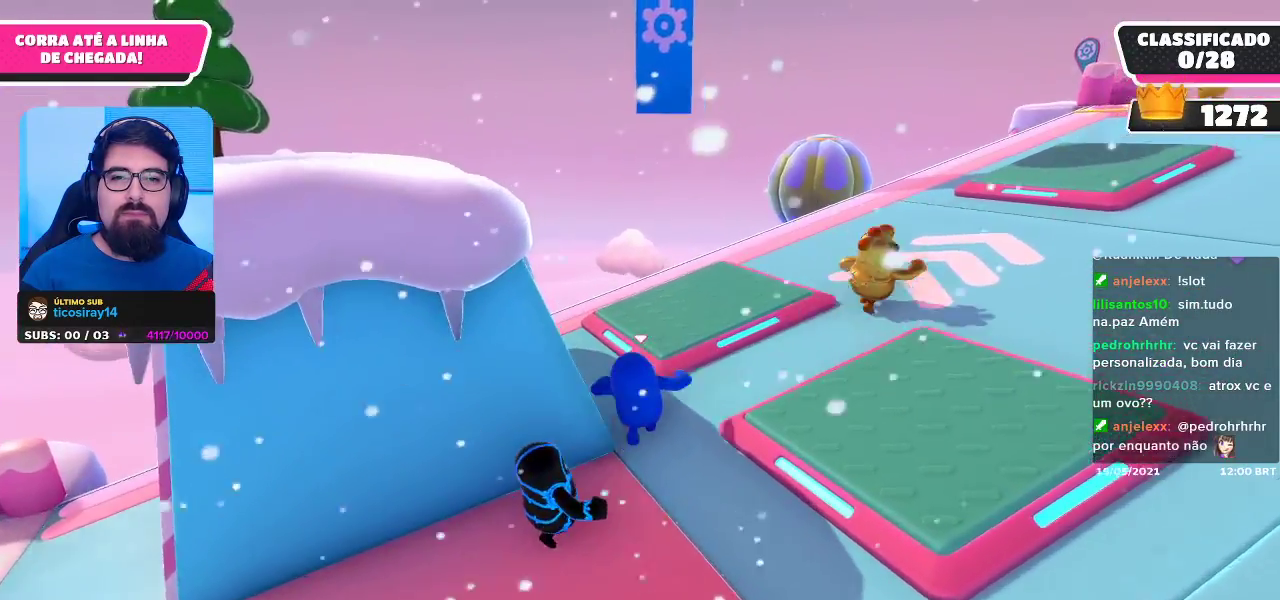
{"buttons": [], "left_stick": "up-left", "right_stick": "down", "events": [[83, "left_stick", "up-left"], [467, "right_stick", "down"]]}
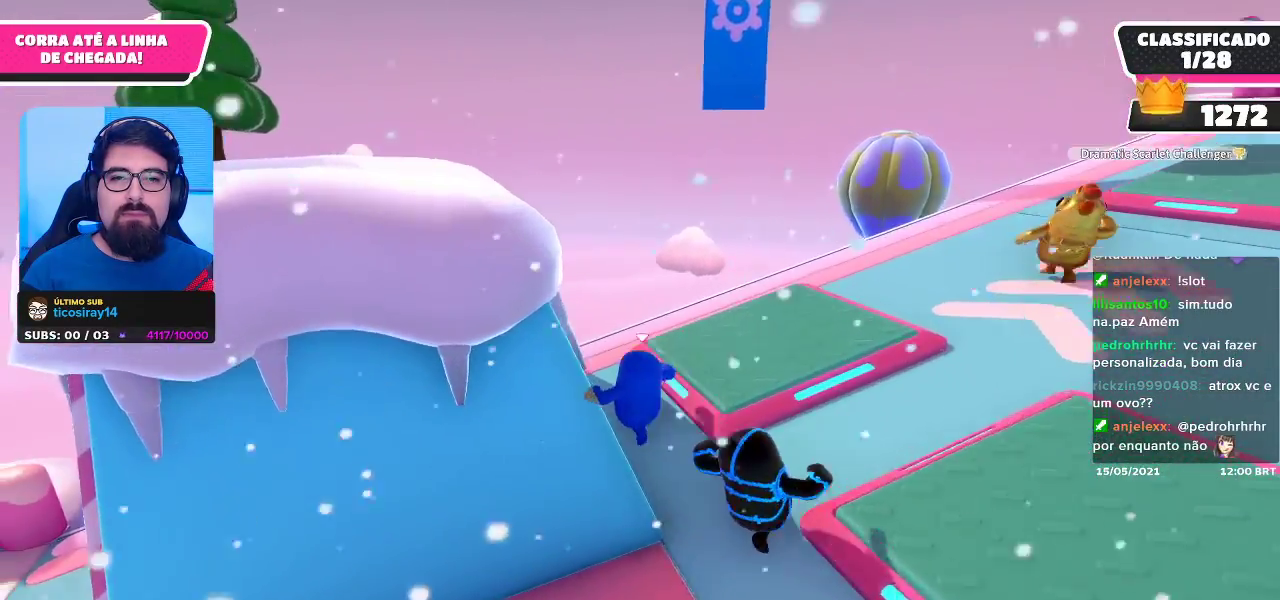
{"buttons": [], "left_stick": "up", "right_stick": "right", "events": [[33, "right_stick", "down-right"], [150, "left_stick", "up"], [167, "right_stick", "center"], [233, "right_stick", "right"], [400, "right_stick", "center"], [500, "right_stick", "right"]]}
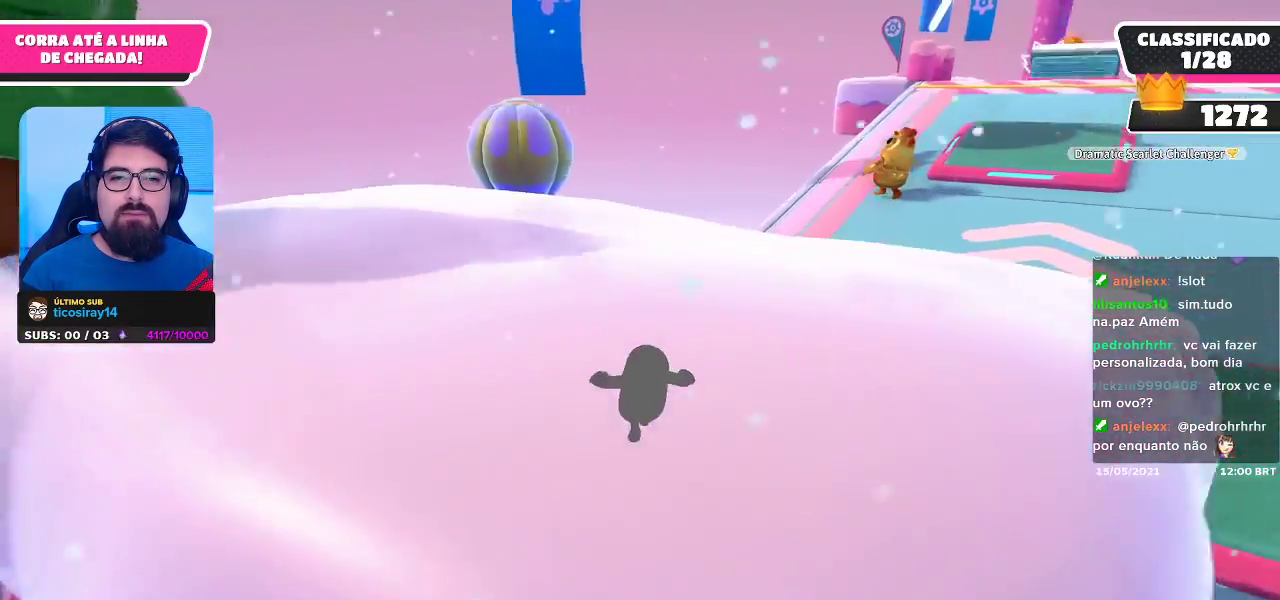
{"buttons": [], "left_stick": "up", "right_stick": "center", "events": [[117, "right_stick", "center"], [150, "left_stick", "up-right"], [333, "left_stick", "up"]]}
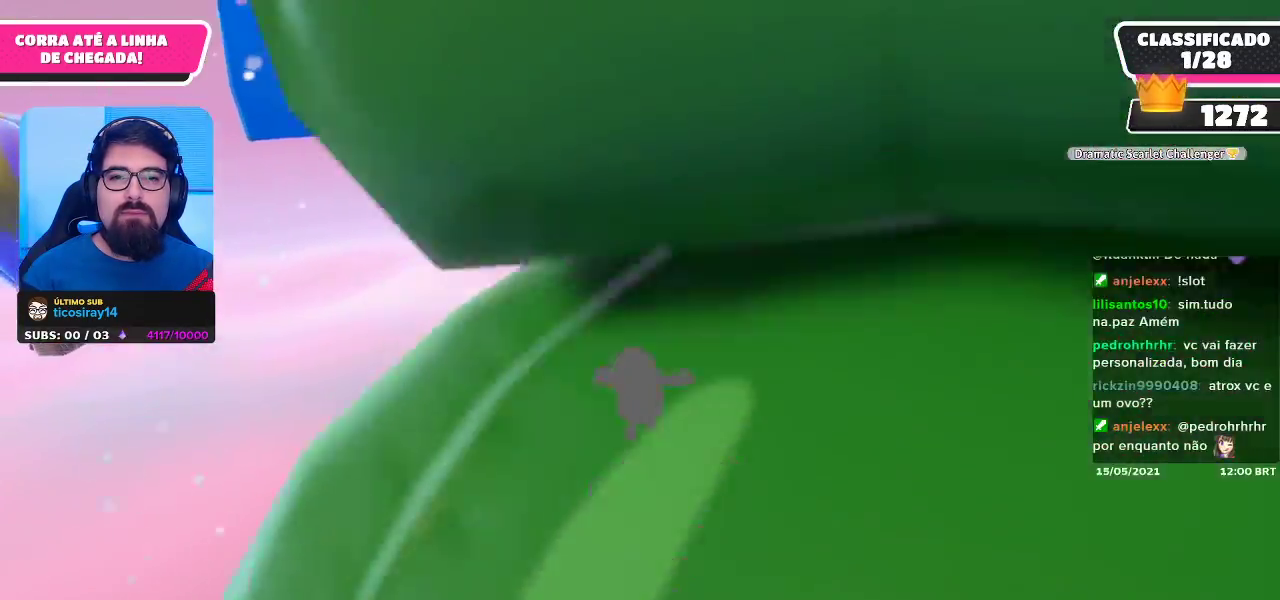
{"buttons": [], "left_stick": "up", "right_stick": "center", "events": []}
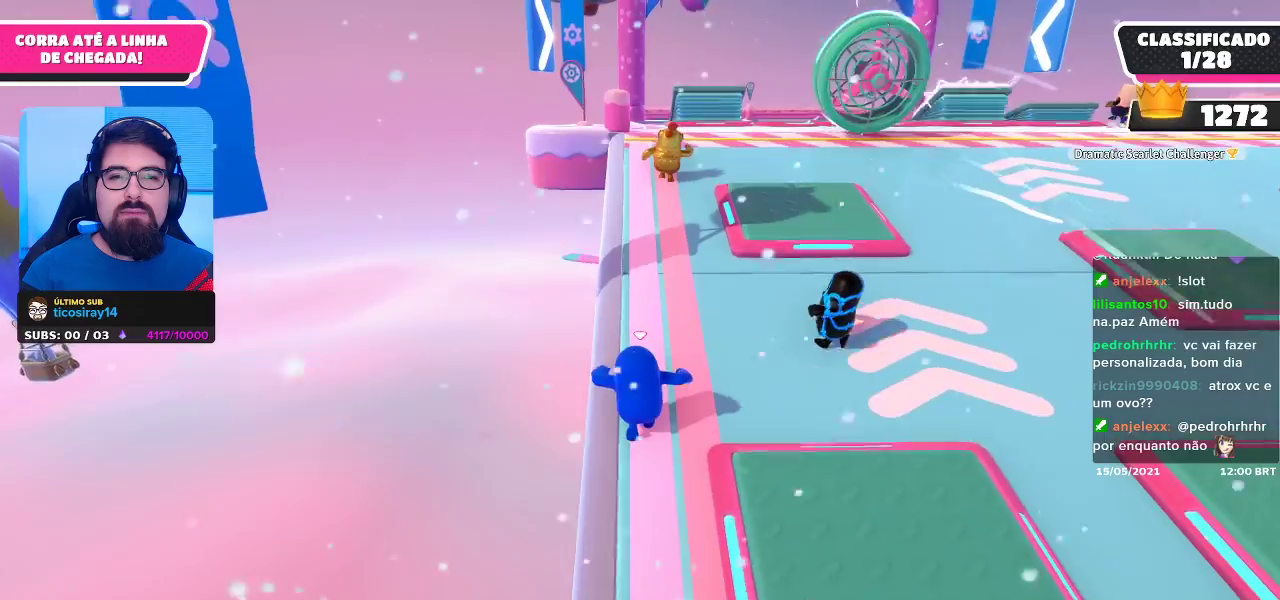
{"buttons": [], "left_stick": "up", "right_stick": "center", "events": []}
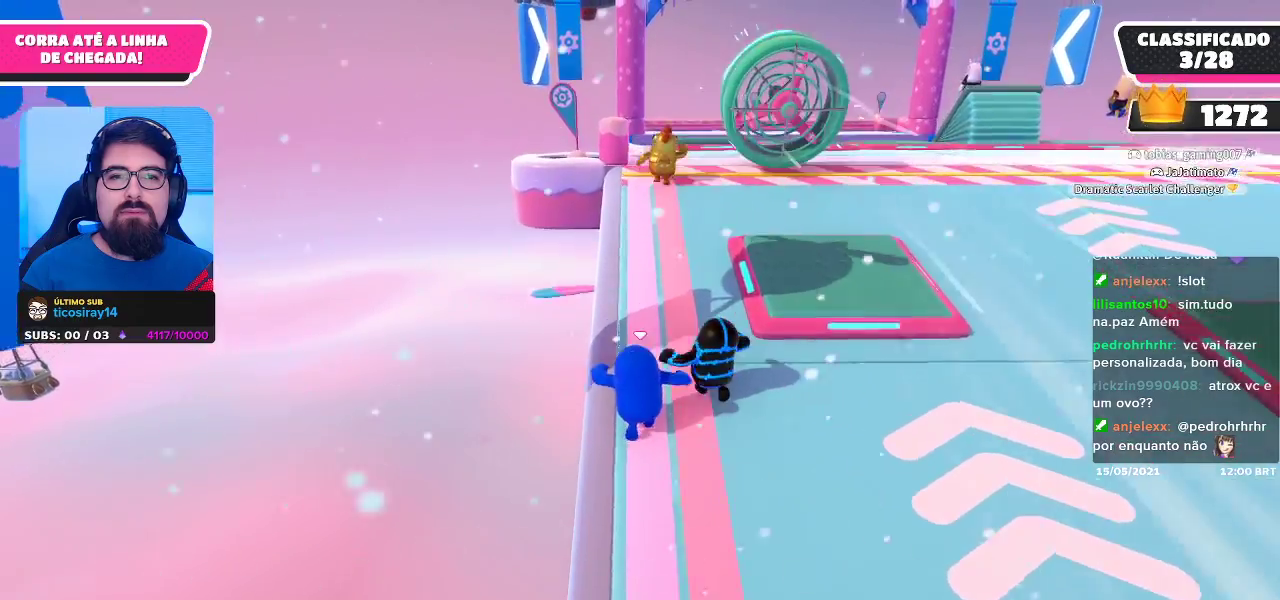
{"buttons": [], "left_stick": "up", "right_stick": "center", "events": []}
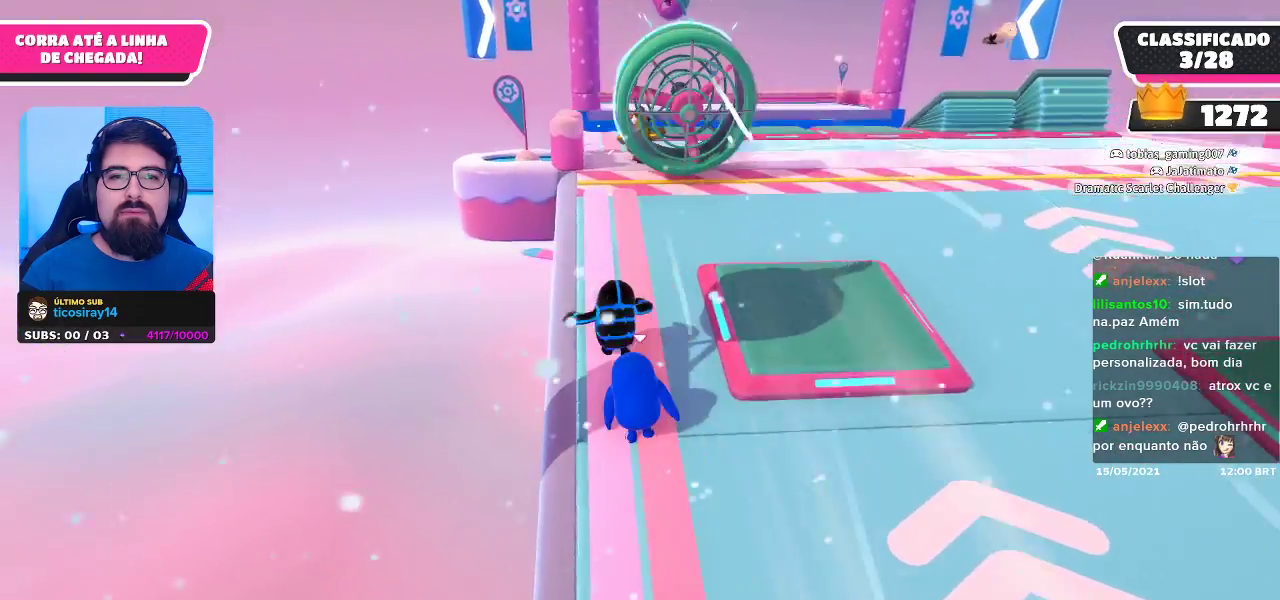
{"buttons": [], "left_stick": "up", "right_stick": "center", "events": []}
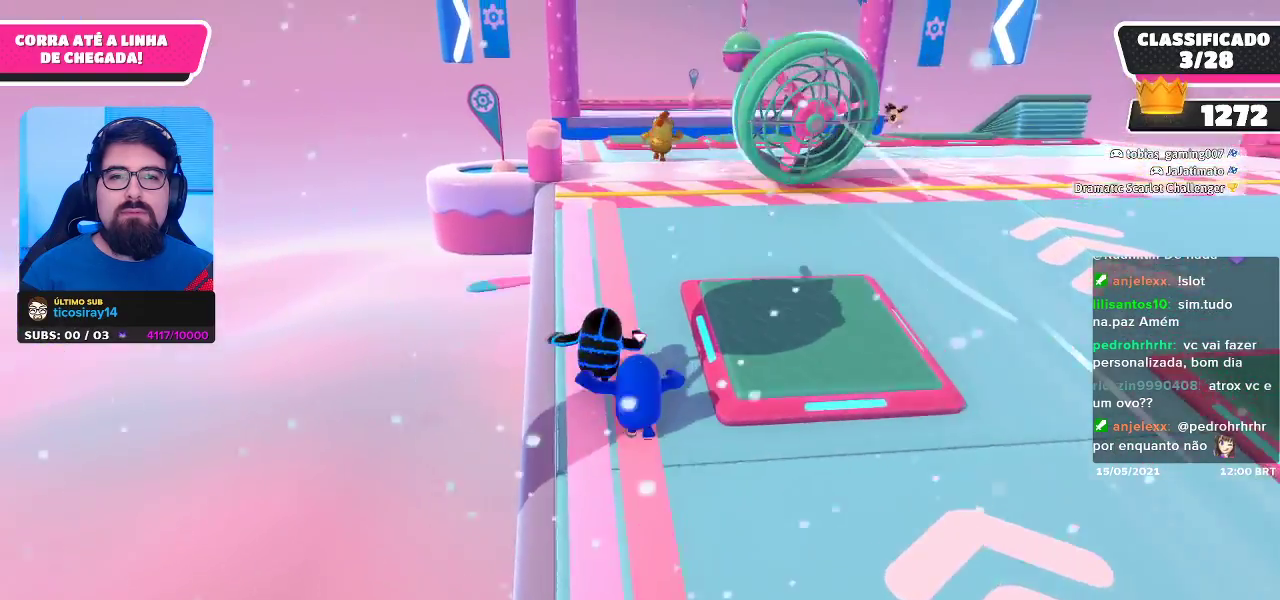
{"buttons": [], "left_stick": "up", "right_stick": "center", "events": [[17, "left_stick", "up-left"], [350, "left_stick", "up"]]}
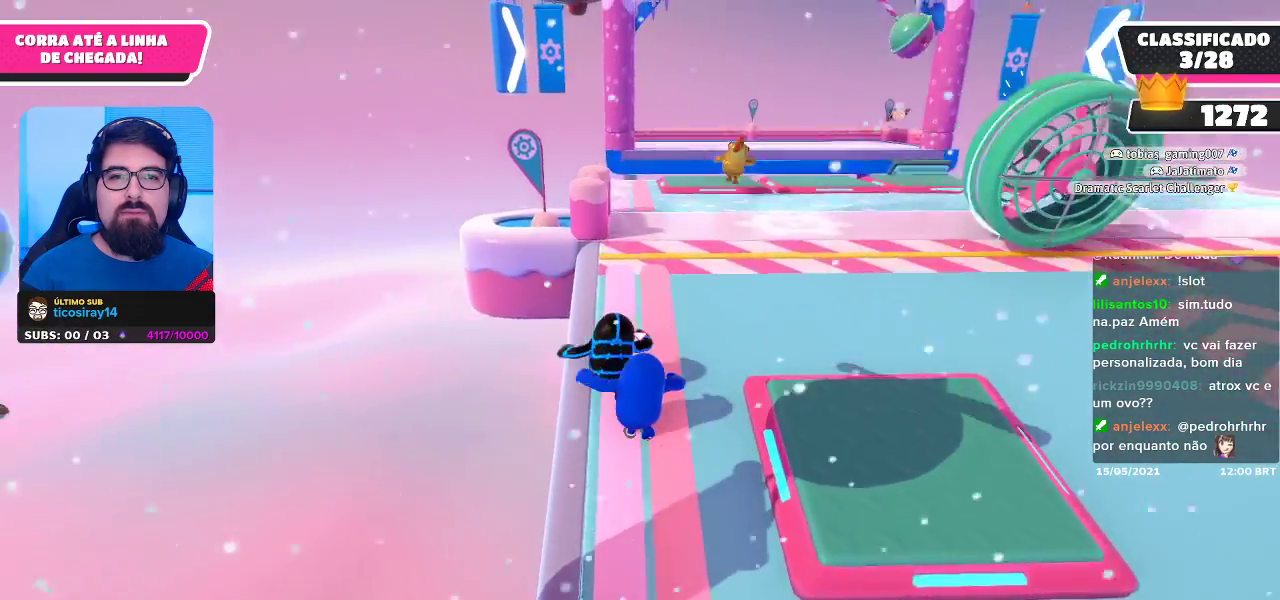
{"buttons": [], "left_stick": "up-right", "right_stick": "center", "events": [[150, "left_stick", "up-right"]]}
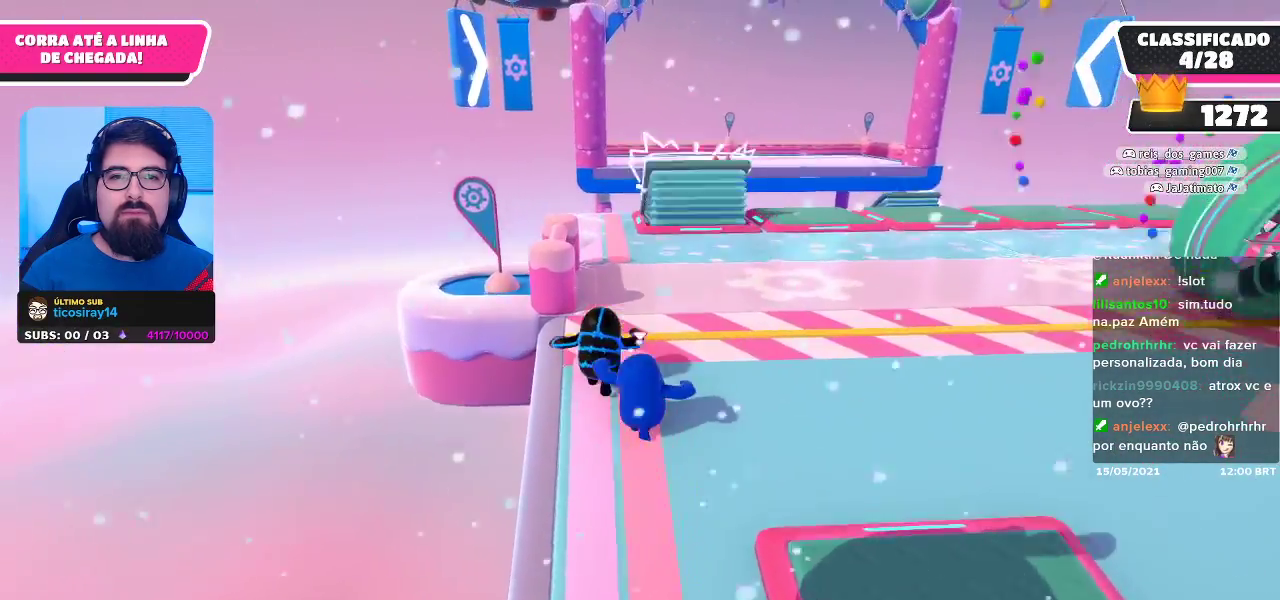
{"buttons": [], "left_stick": "up-right", "right_stick": "center", "events": []}
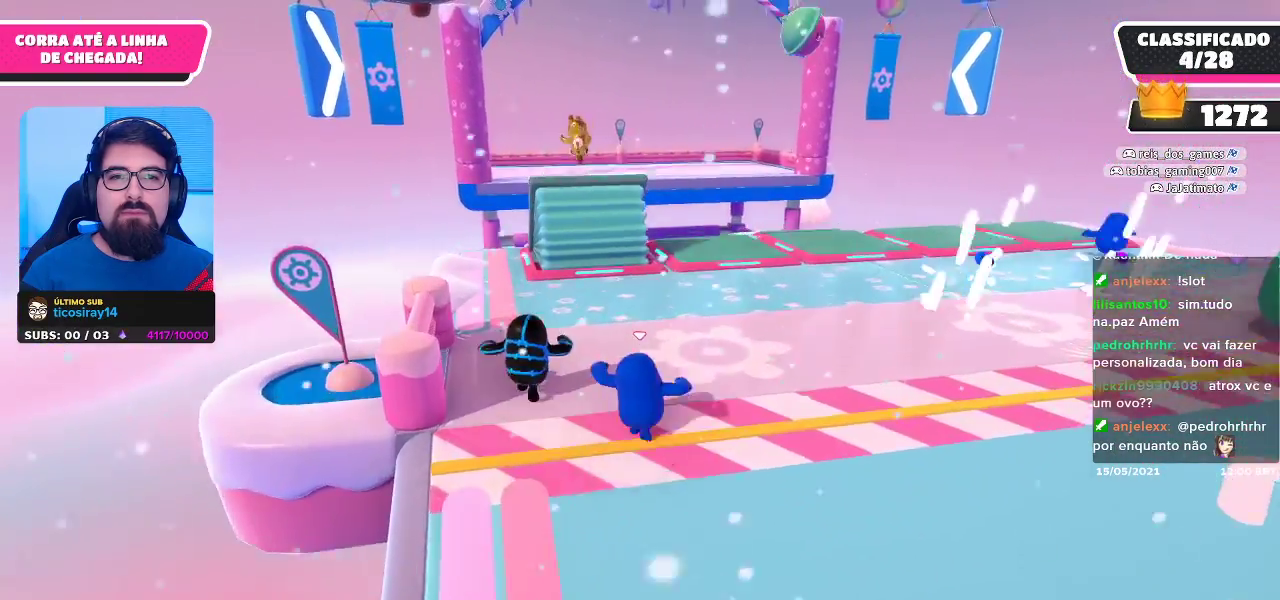
{"buttons": [], "left_stick": "up", "right_stick": "center", "events": [[17, "left_stick", "up"], [317, "right_stick", "down-left"], [483, "right_stick", "center"]]}
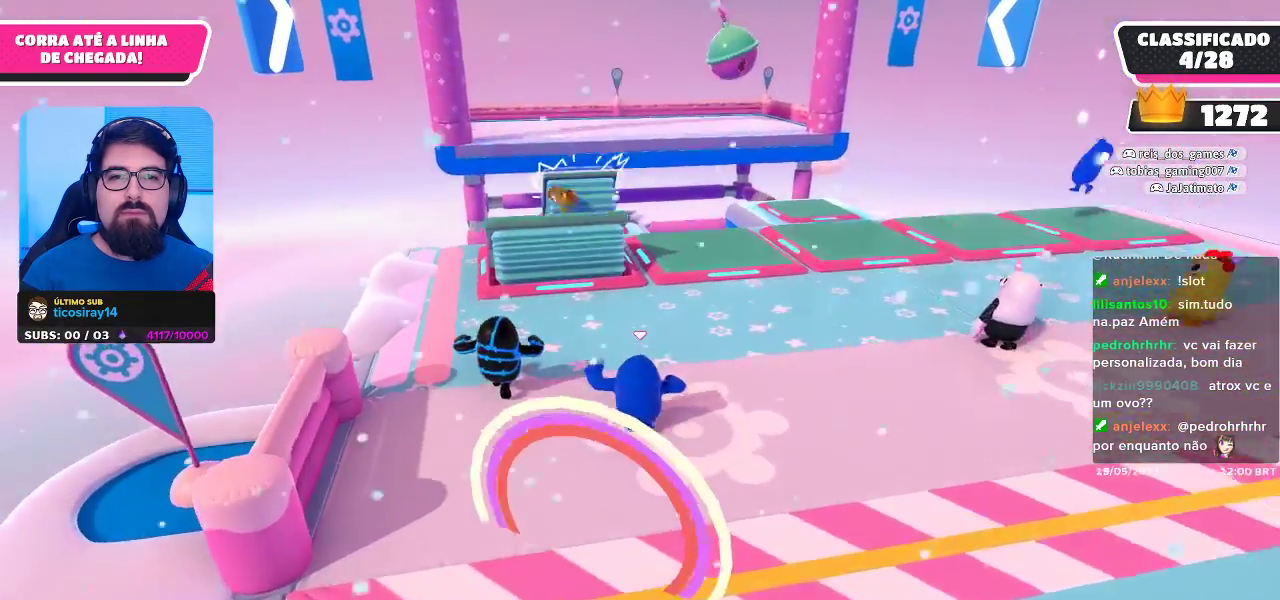
{"buttons": ["A"], "left_stick": "up", "right_stick": "center", "events": [[467, "A", "down"]]}
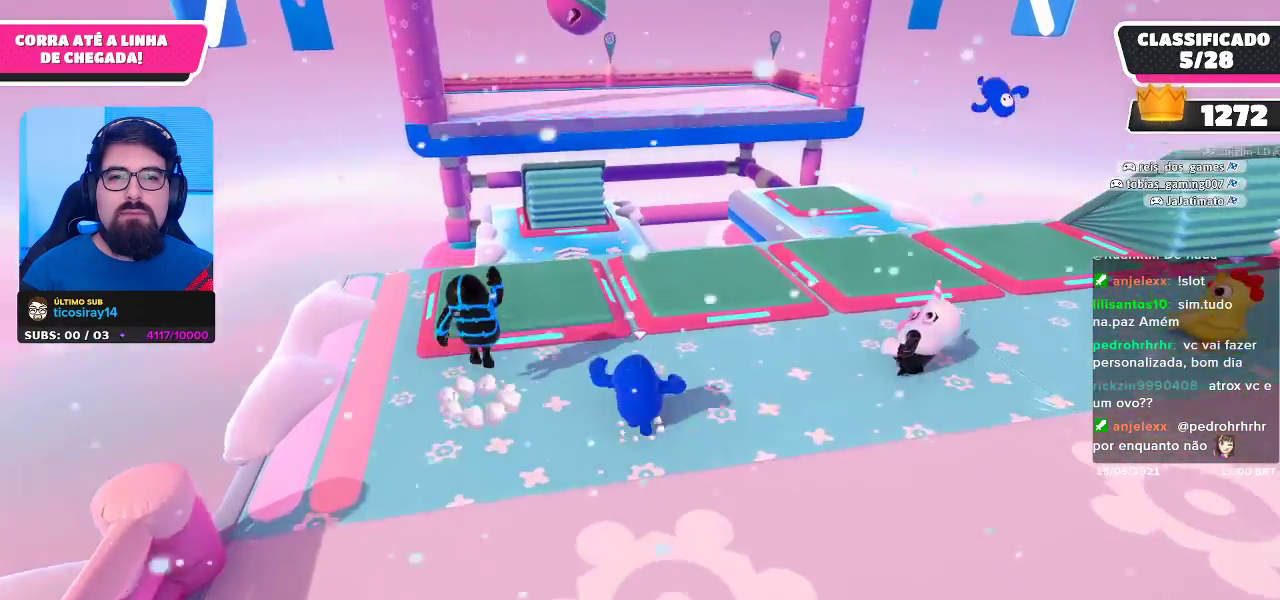
{"buttons": [], "left_stick": "up", "right_stick": "center", "events": [[33, "A", "up"], [117, "X", "down"], [217, "X", "up"]]}
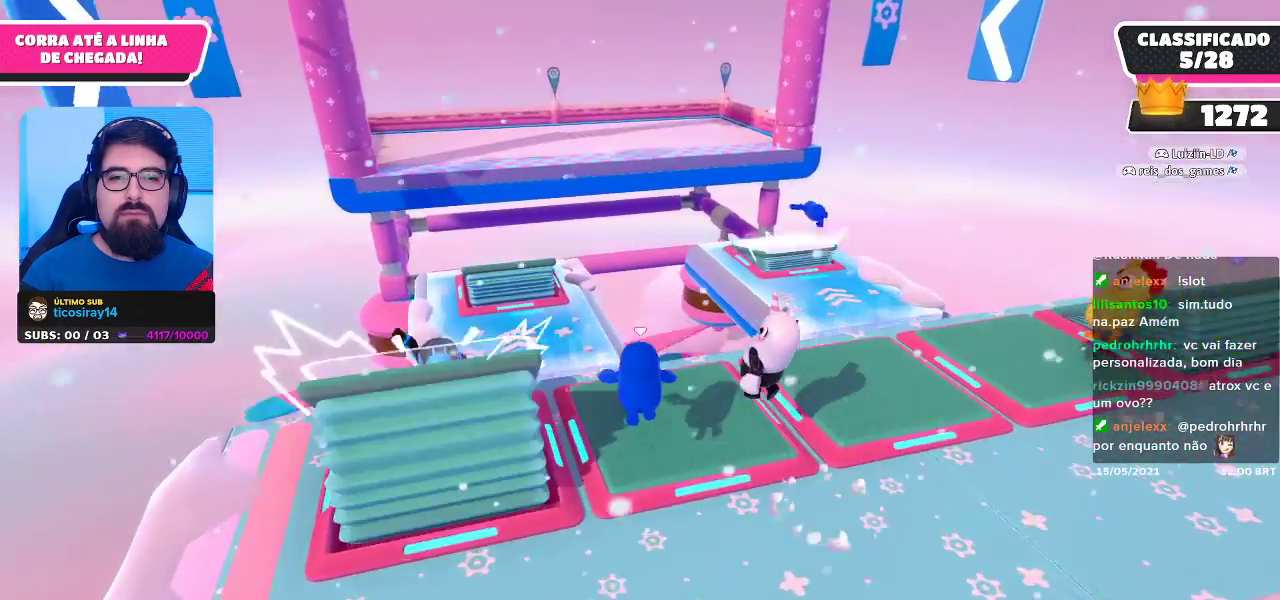
{"buttons": [], "left_stick": "up", "right_stick": "center", "events": []}
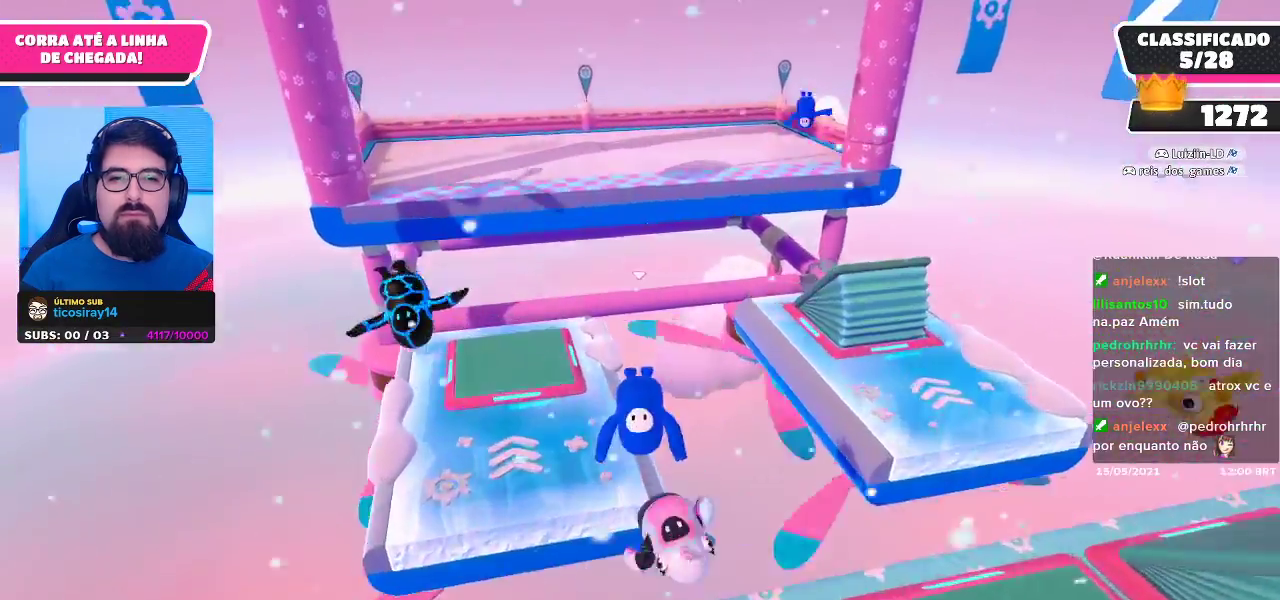
{"buttons": [], "left_stick": "down-left", "right_stick": "center", "events": [[33, "left_stick", "up-left"], [250, "left_stick", "down-left"]]}
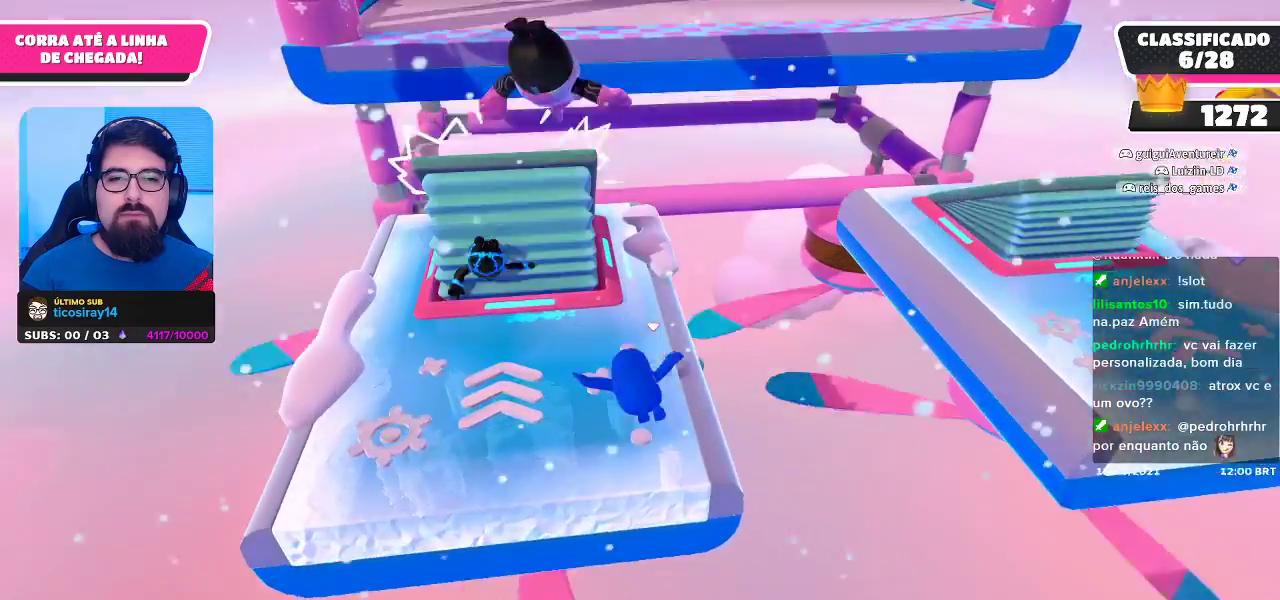
{"buttons": [], "left_stick": "center", "right_stick": "center", "events": [[433, "left_stick", "center"]]}
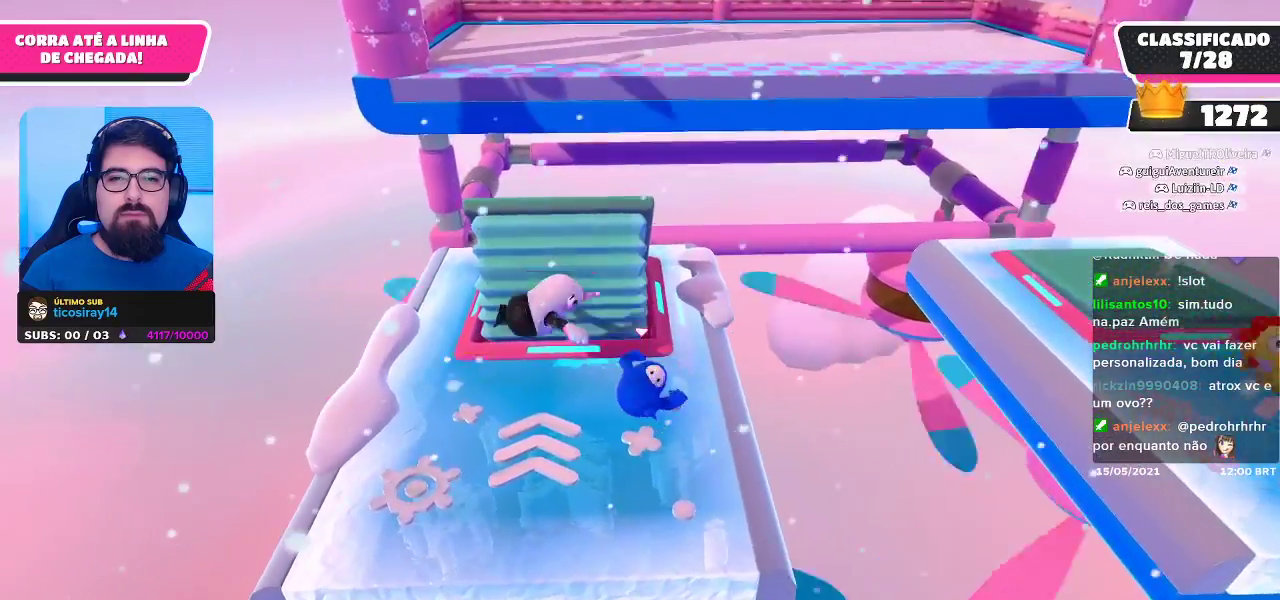
{"buttons": [], "left_stick": "up-left", "right_stick": "center", "events": [[150, "left_stick", "up-right"], [283, "left_stick", "up"], [483, "left_stick", "up-left"]]}
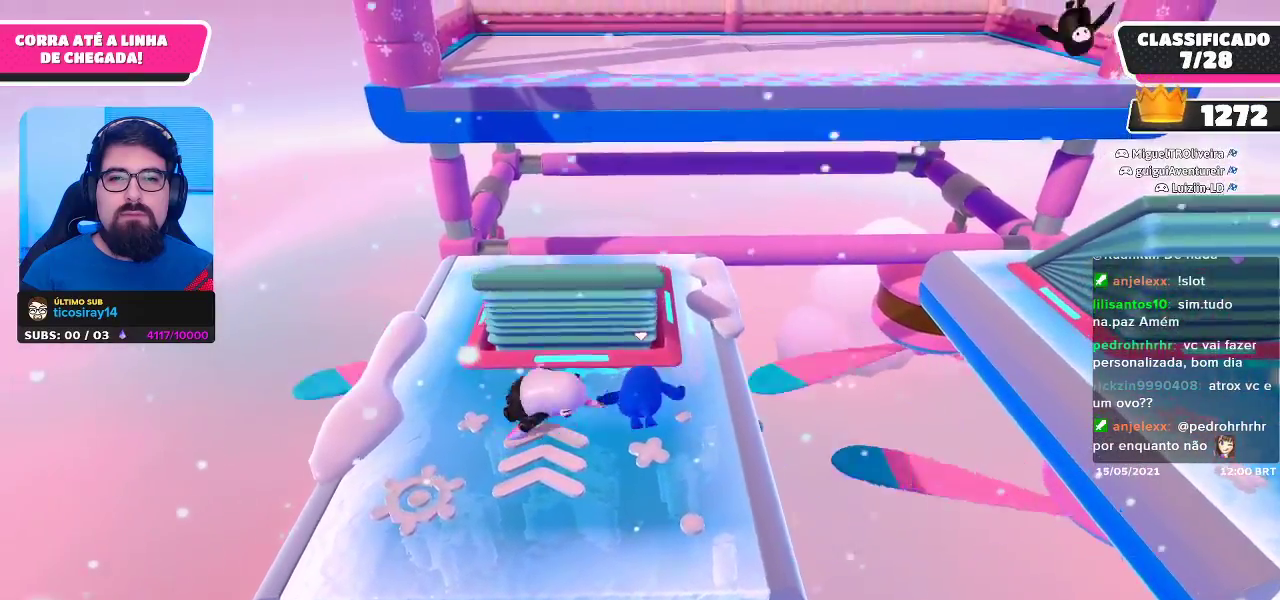
{"buttons": [], "left_stick": "up", "right_stick": "center", "events": [[150, "A", "down"], [250, "A", "up"], [267, "left_stick", "up"], [300, "A", "down"], [367, "A", "up"]]}
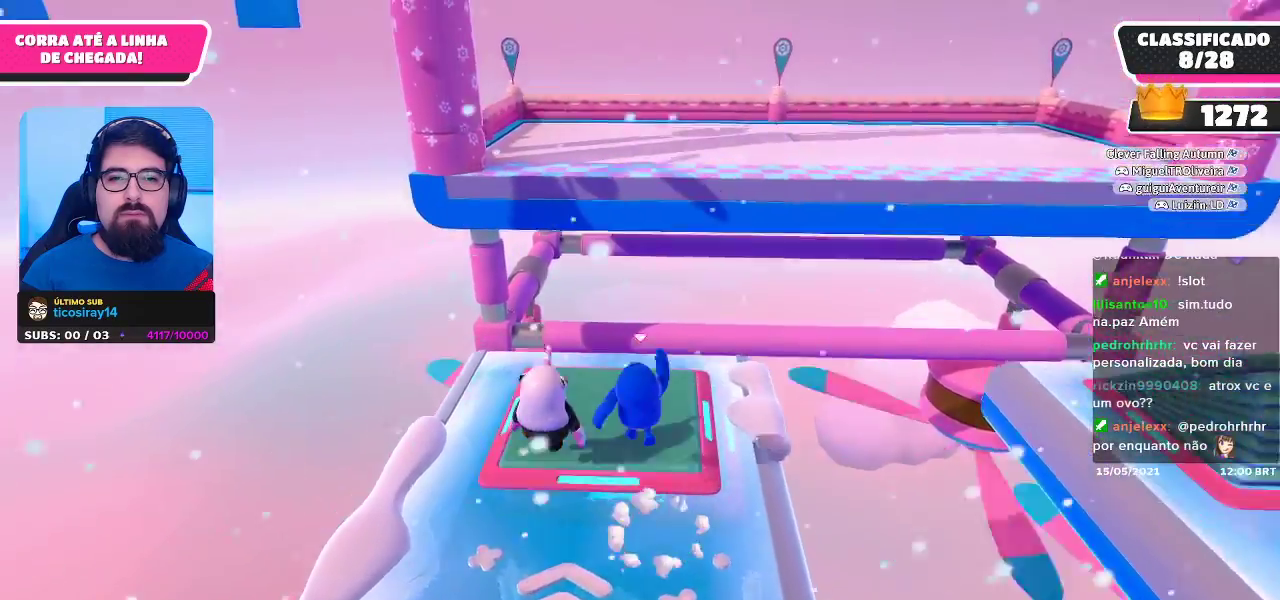
{"buttons": [], "left_stick": "up-right", "right_stick": "center", "events": [[233, "left_stick", "up-right"]]}
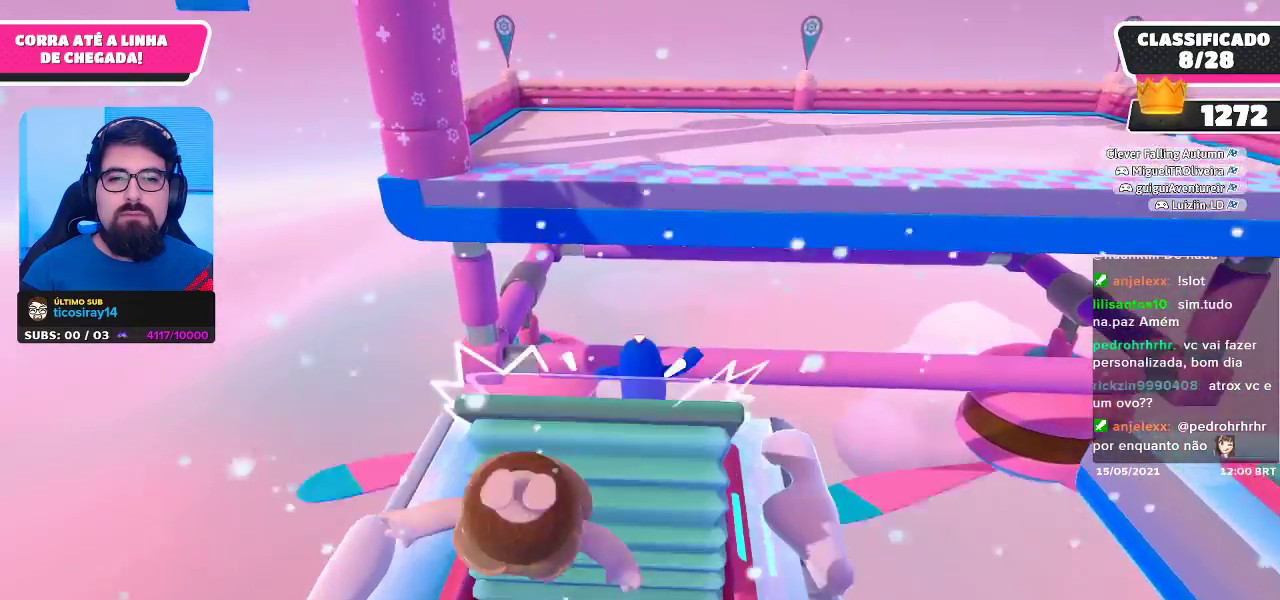
{"buttons": [], "left_stick": "down-left", "right_stick": "center", "events": [[50, "left_stick", "center"], [300, "left_stick", "down-left"]]}
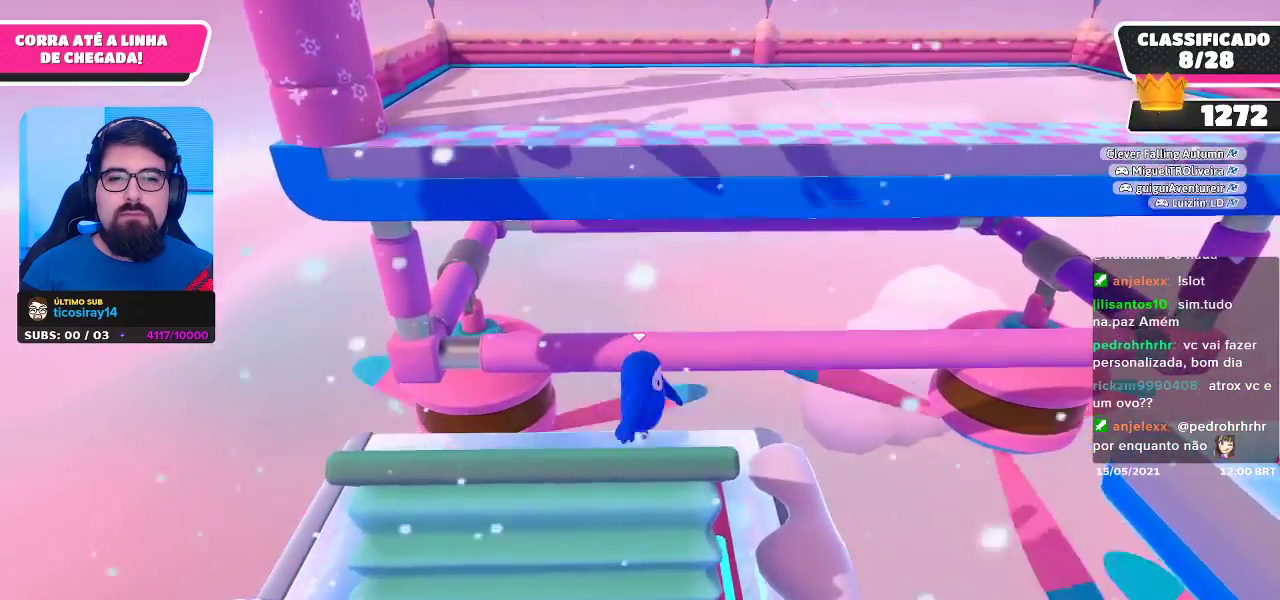
{"buttons": [], "left_stick": "down-left", "right_stick": "center", "events": [[267, "A", "down"], [383, "A", "up"]]}
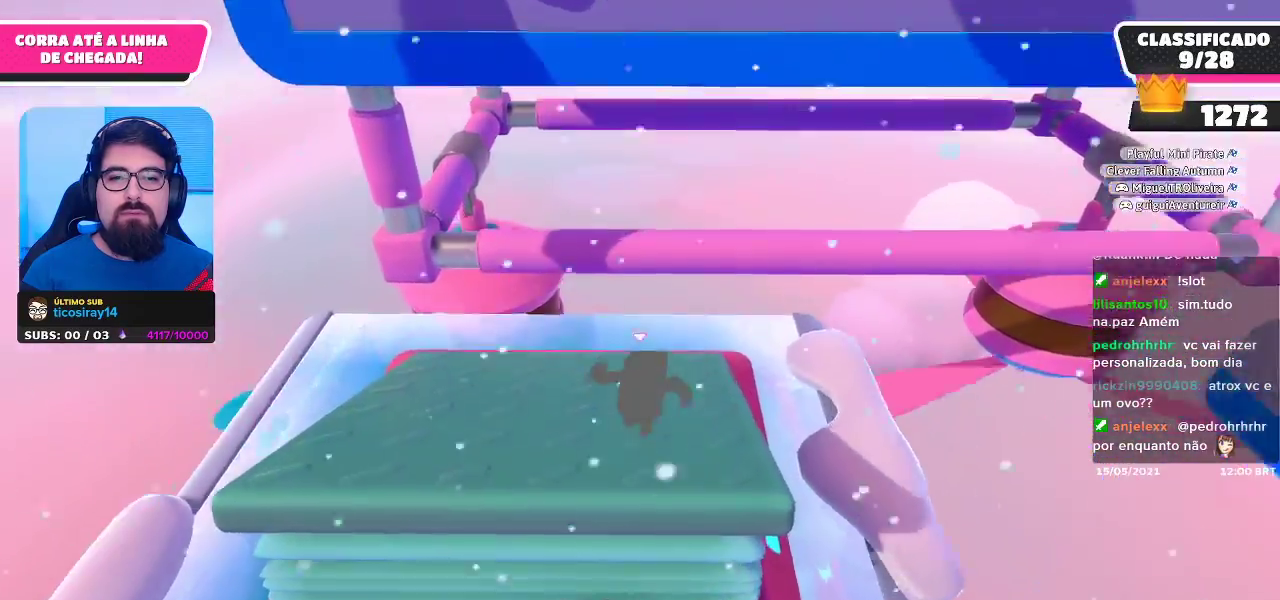
{"buttons": [], "left_stick": "center", "right_stick": "center", "events": [[33, "X", "down"], [133, "left_stick", "down"], [150, "X", "up"], [383, "left_stick", "center"]]}
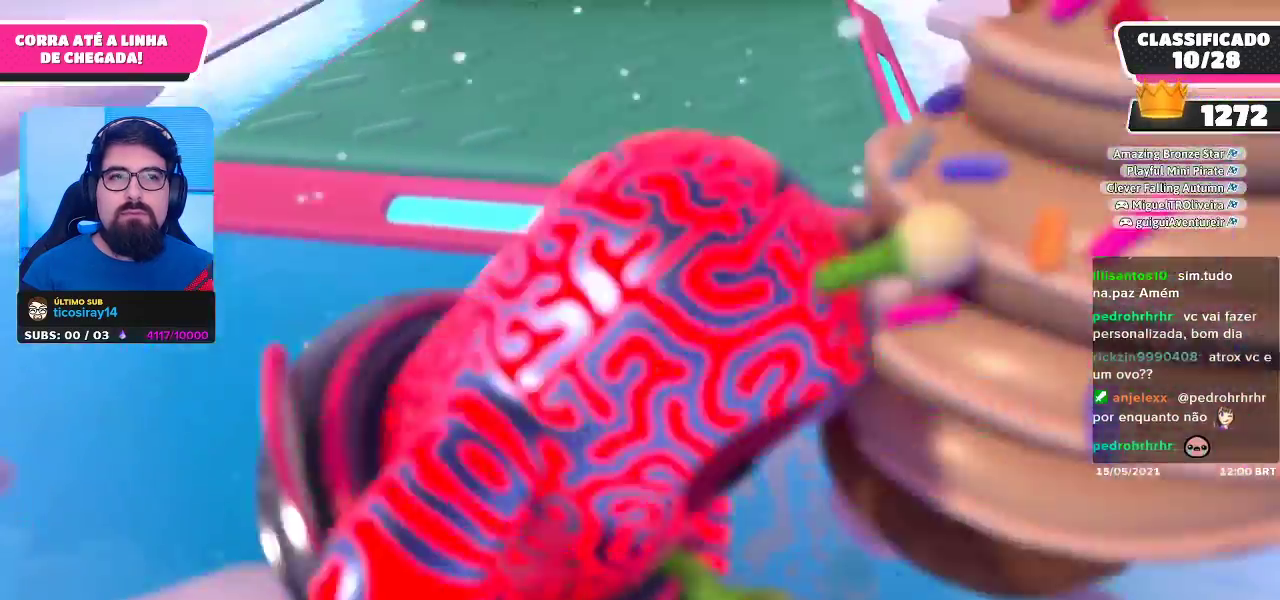
{"buttons": [], "left_stick": "up", "right_stick": "center", "events": [[267, "left_stick", "up"], [300, "right_stick", "up"], [483, "right_stick", "center"]]}
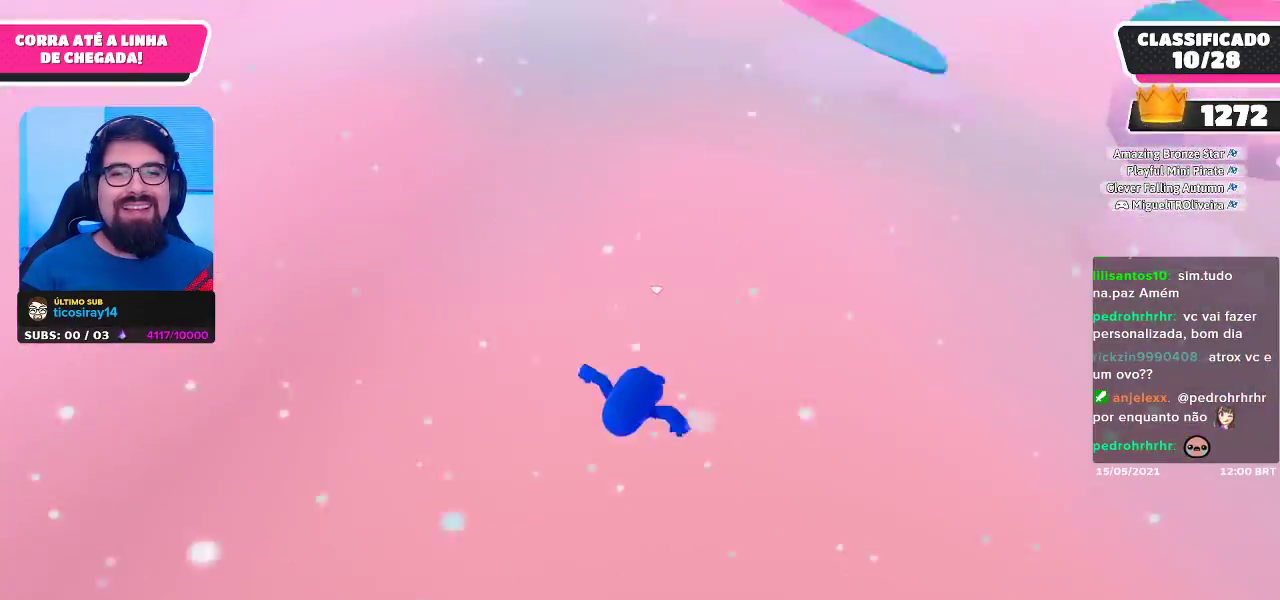
{"buttons": [], "left_stick": "up", "right_stick": "center", "events": []}
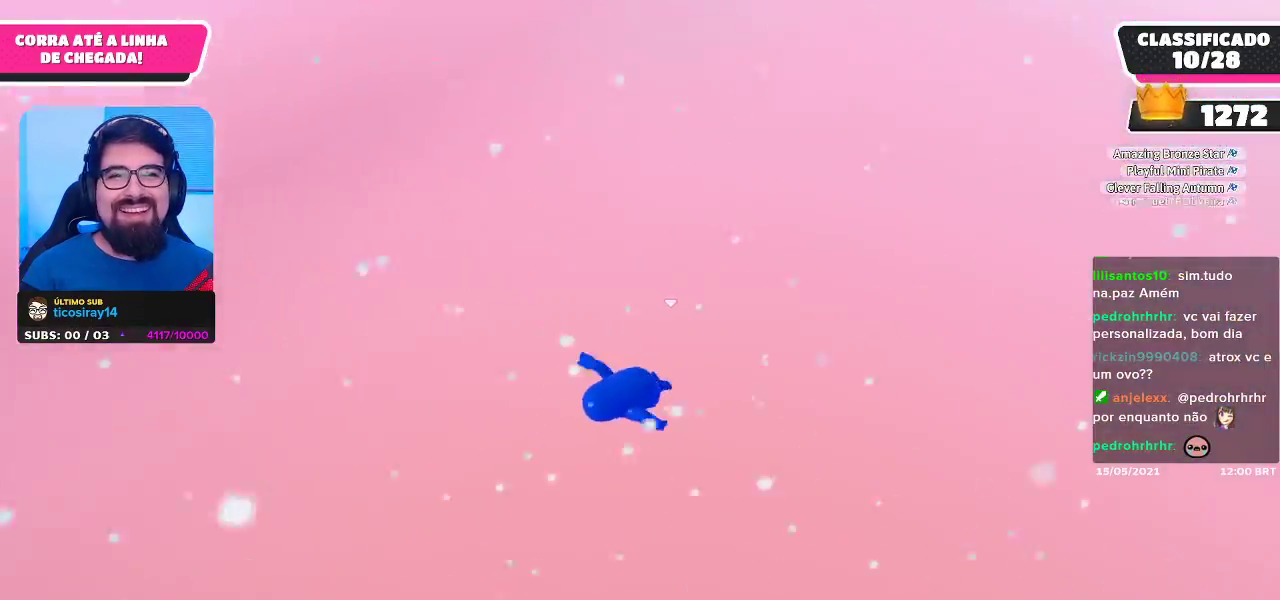
{"buttons": [], "left_stick": "up-right", "right_stick": "center", "events": [[333, "left_stick", "up-right"]]}
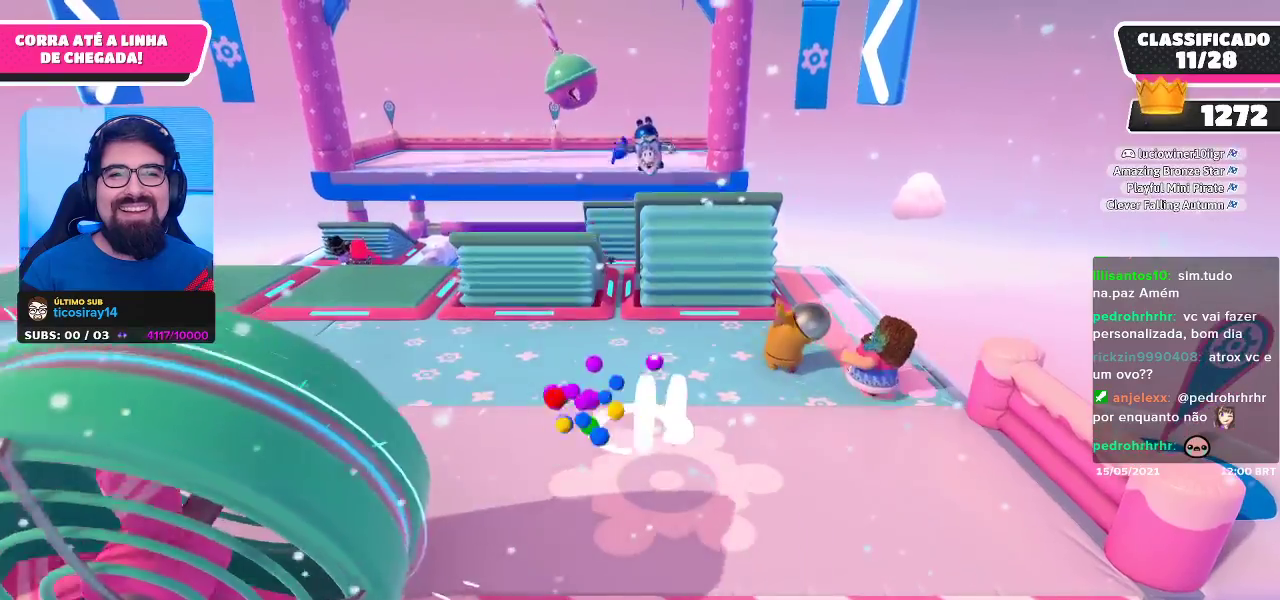
{"buttons": [], "left_stick": "up-right", "right_stick": "center", "events": [[100, "left_stick", "up"], [250, "right_stick", "down"], [433, "left_stick", "up-right"], [450, "right_stick", "center"]]}
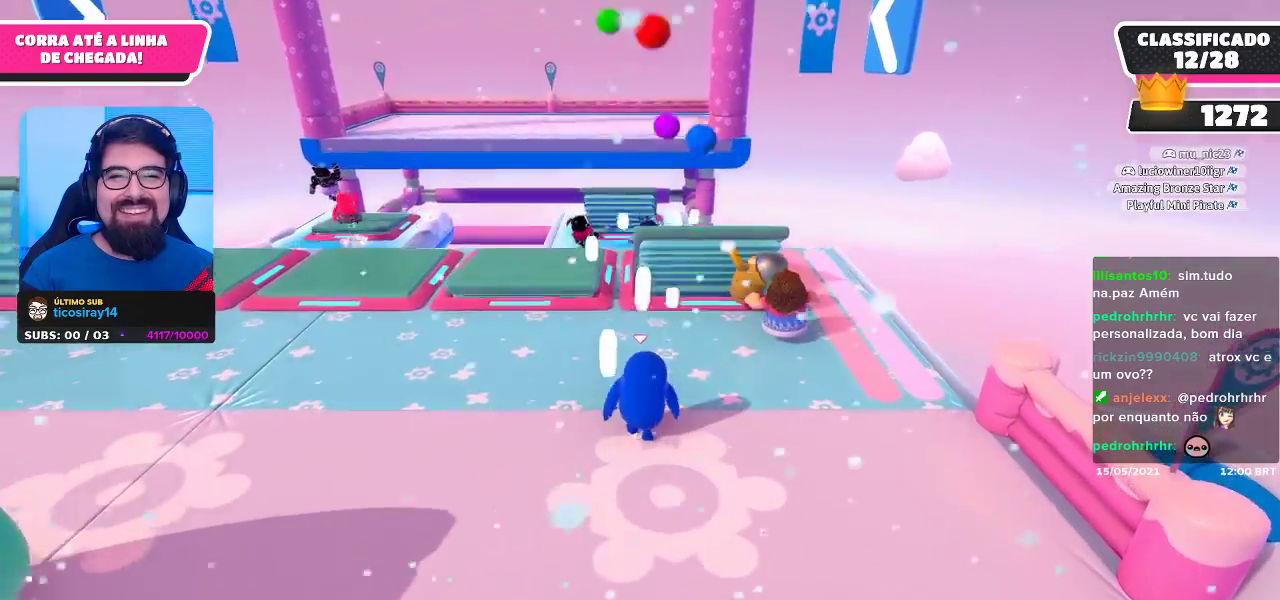
{"buttons": [], "left_stick": "up-right", "right_stick": "center", "events": [[350, "A", "down"], [483, "A", "up"]]}